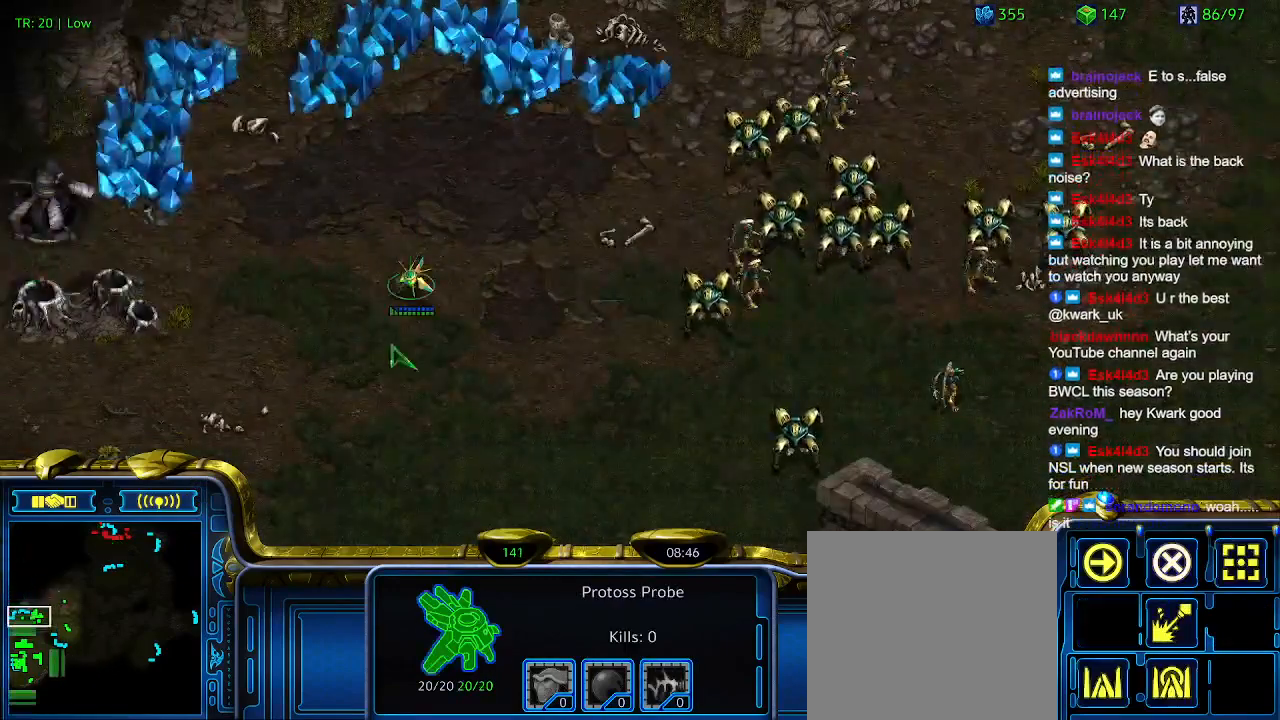
Gameplay with keyboard; each line is a JSON object with the keys held at the frame after it. "events" lists presses ("down") and releases ("up") of "1", "2", "3", "4", "5", "6", "a", "c", "ctrl", "d", "e", "f2", "f3", "q", "s", "t", "w", "x" and "z" between this image and that frame as [ms after this image, input, new state], when the widget could be followed in between. No other keys are recorded. Mouse input is not recorded.
{"keys": [], "events": [[267, "q", "down"], [300, "q", "up"], [400, "w", "down"], [500, "w", "up"]]}
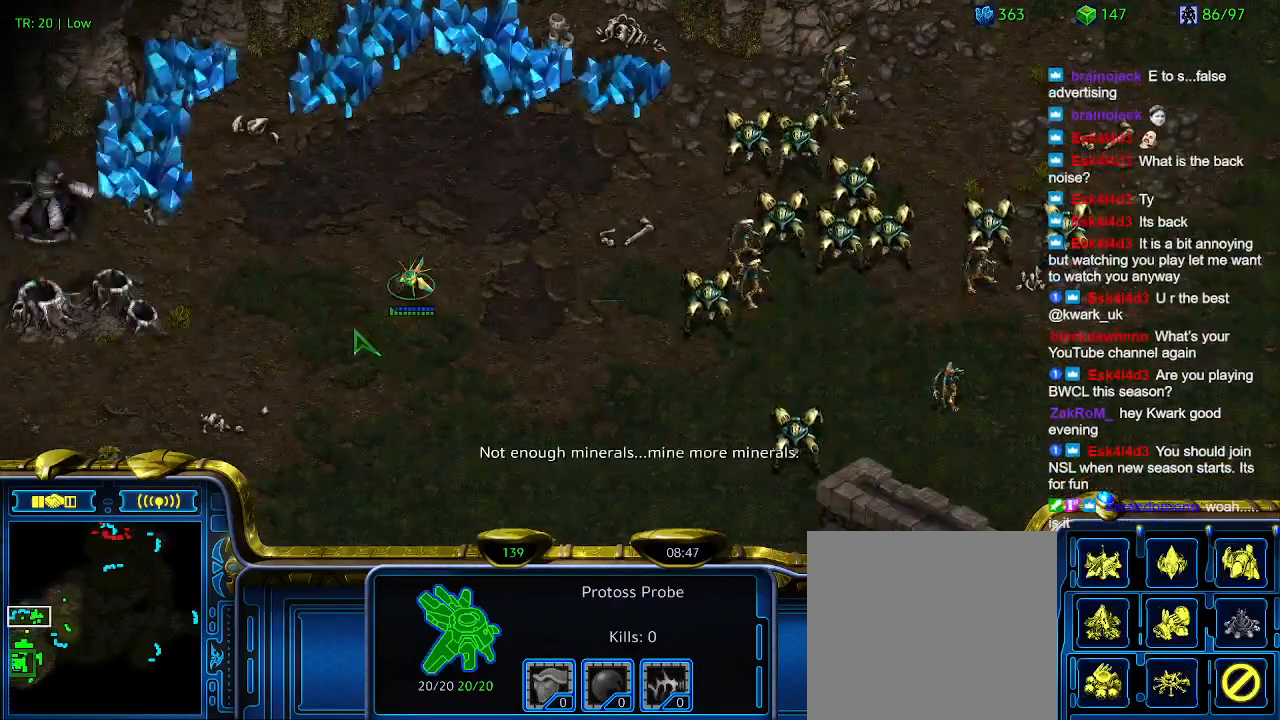
{"keys": [], "events": [[133, "w", "down"], [233, "w", "up"], [333, "w", "down"], [433, "w", "up"]]}
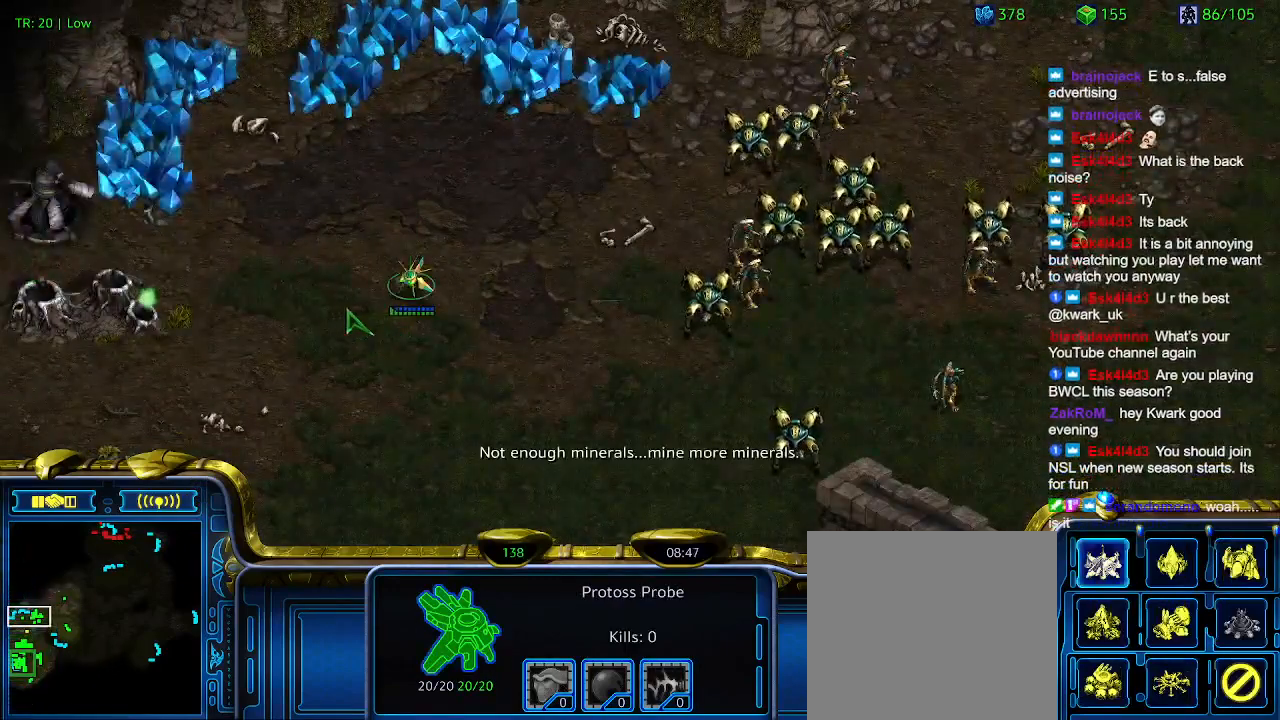
{"keys": [], "events": [[33, "w", "down"], [100, "w", "up"], [200, "w", "down"], [300, "w", "up"], [400, "w", "down"], [500, "w", "up"]]}
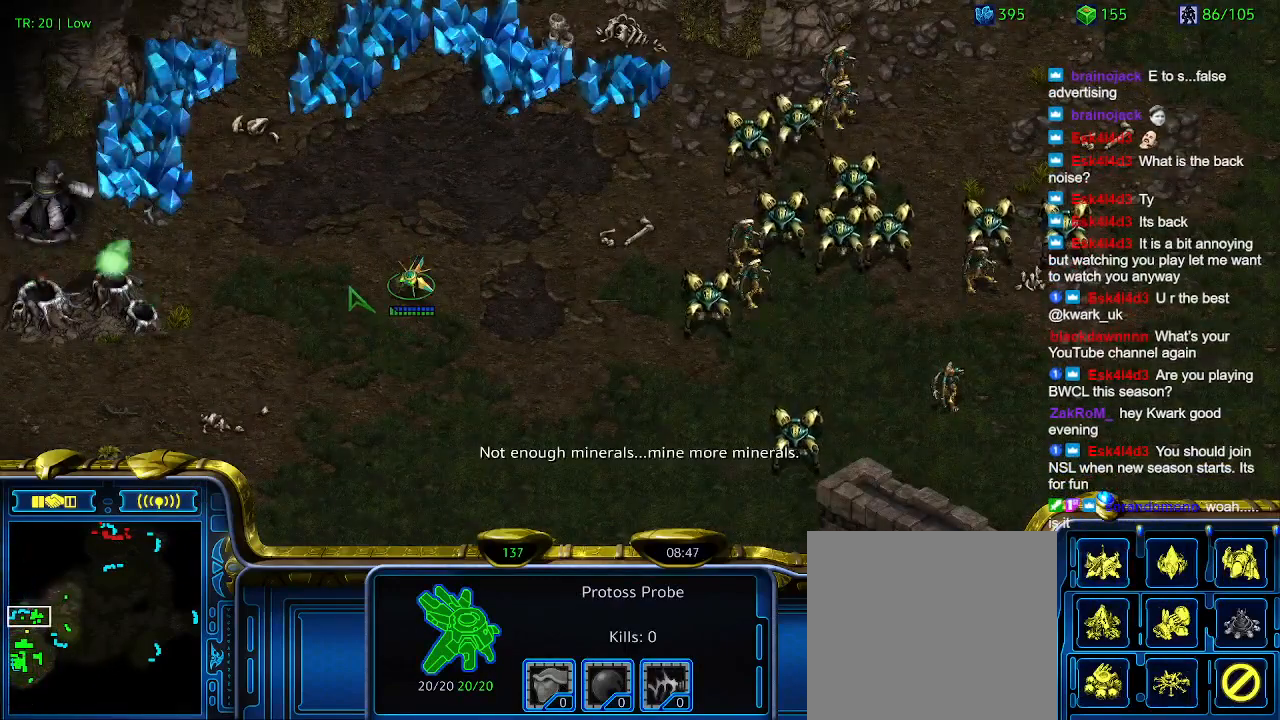
{"keys": ["w"], "events": [[67, "w", "down"], [167, "w", "up"], [267, "w", "down"], [367, "w", "up"], [467, "w", "down"]]}
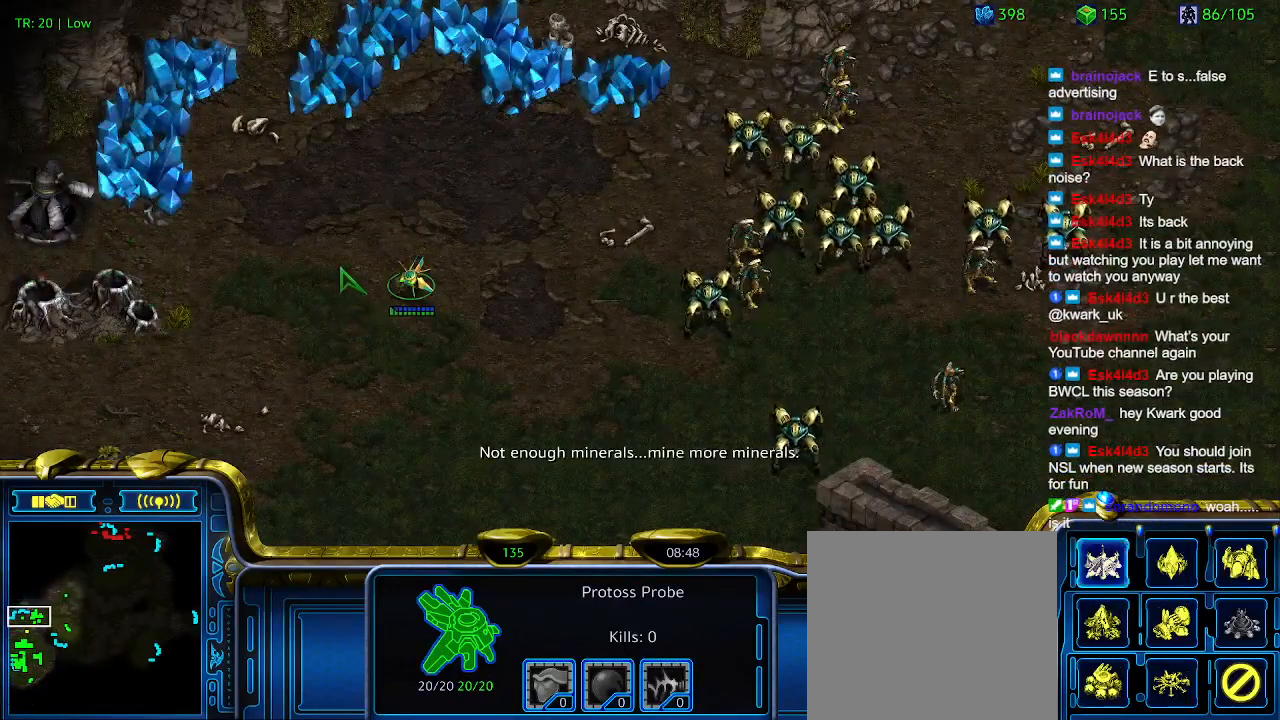
{"keys": [], "events": [[67, "w", "up"], [133, "w", "down"], [233, "w", "up"]]}
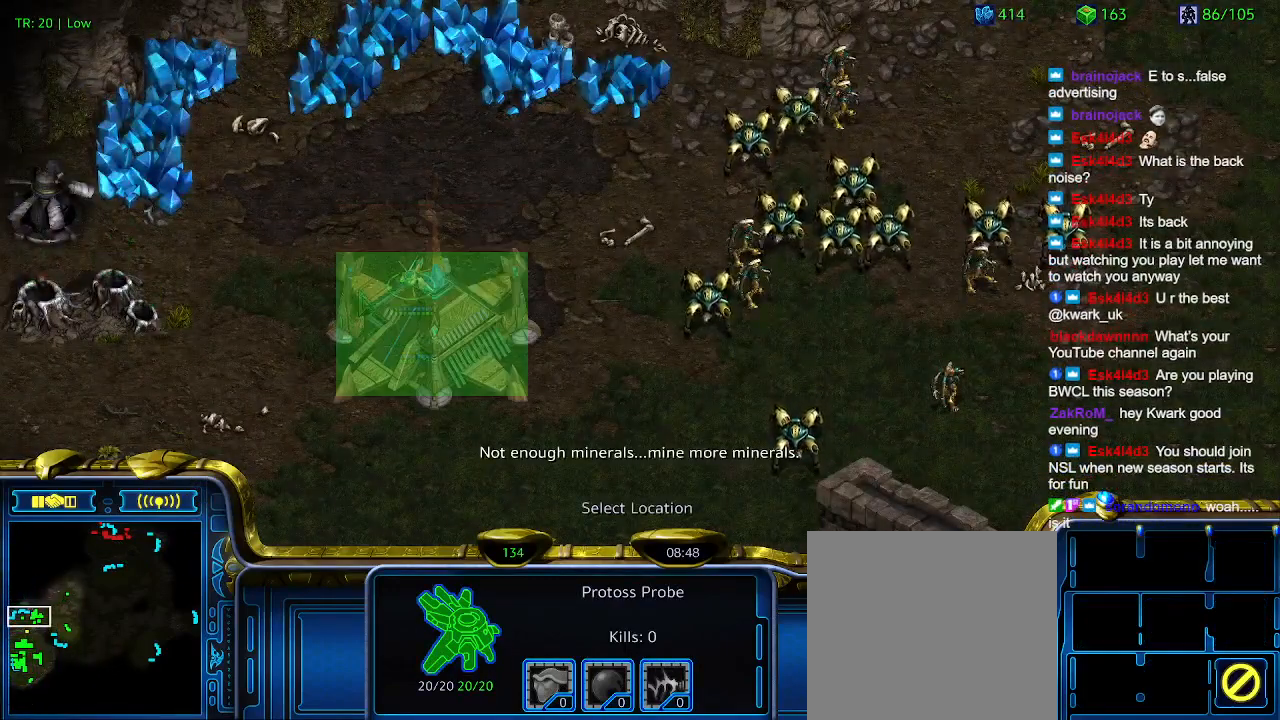
{"keys": ["5"], "events": [[433, "5", "down"]]}
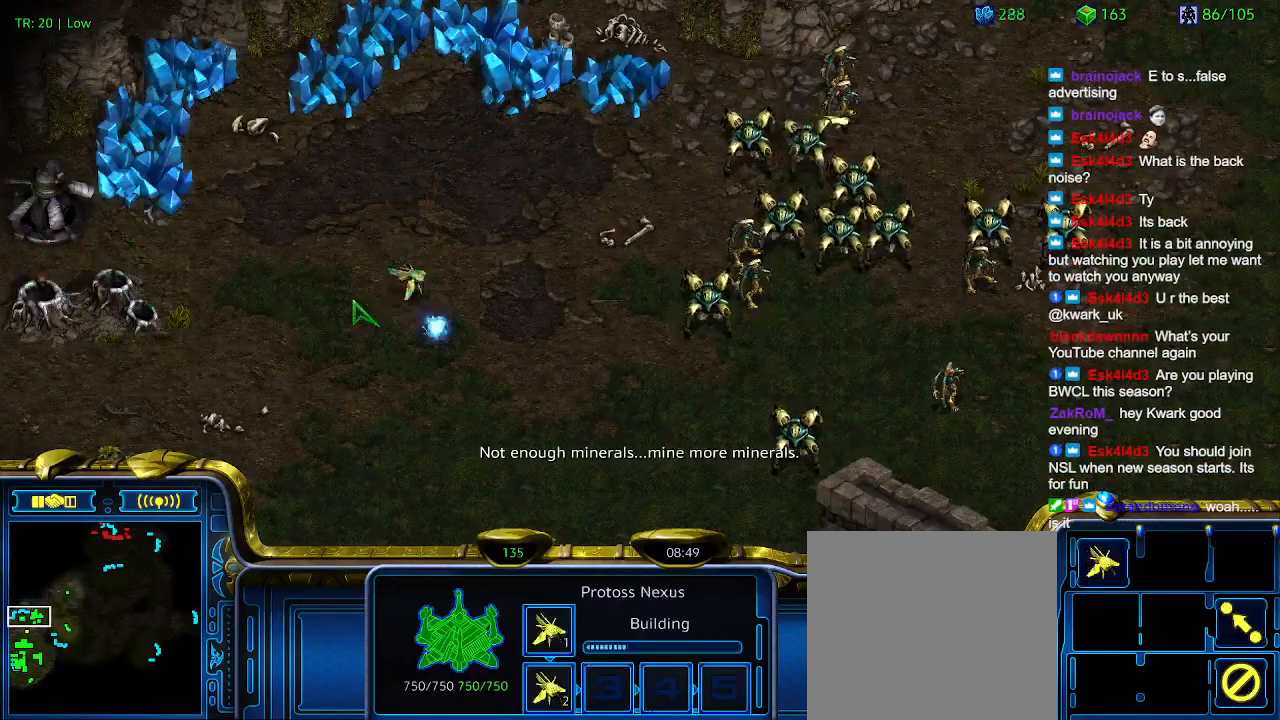
{"keys": [], "events": [[33, "5", "up"], [133, "5", "down"], [233, "5", "up"]]}
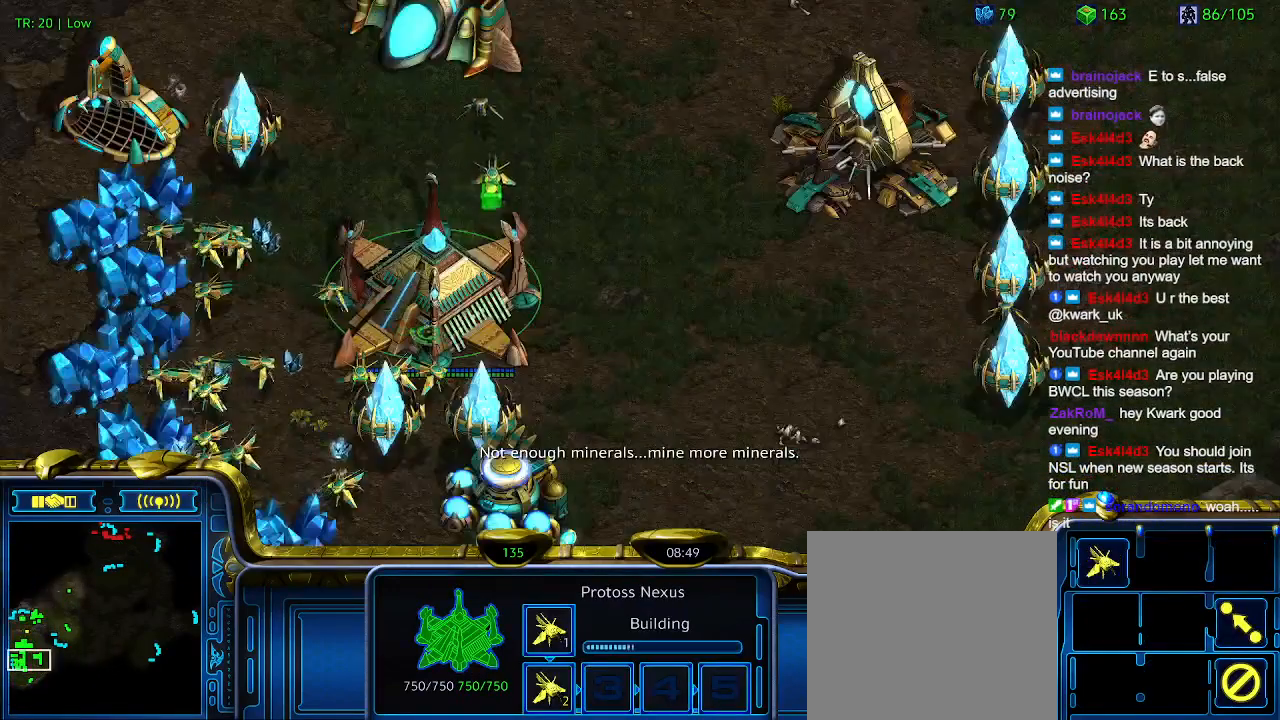
{"keys": [], "events": []}
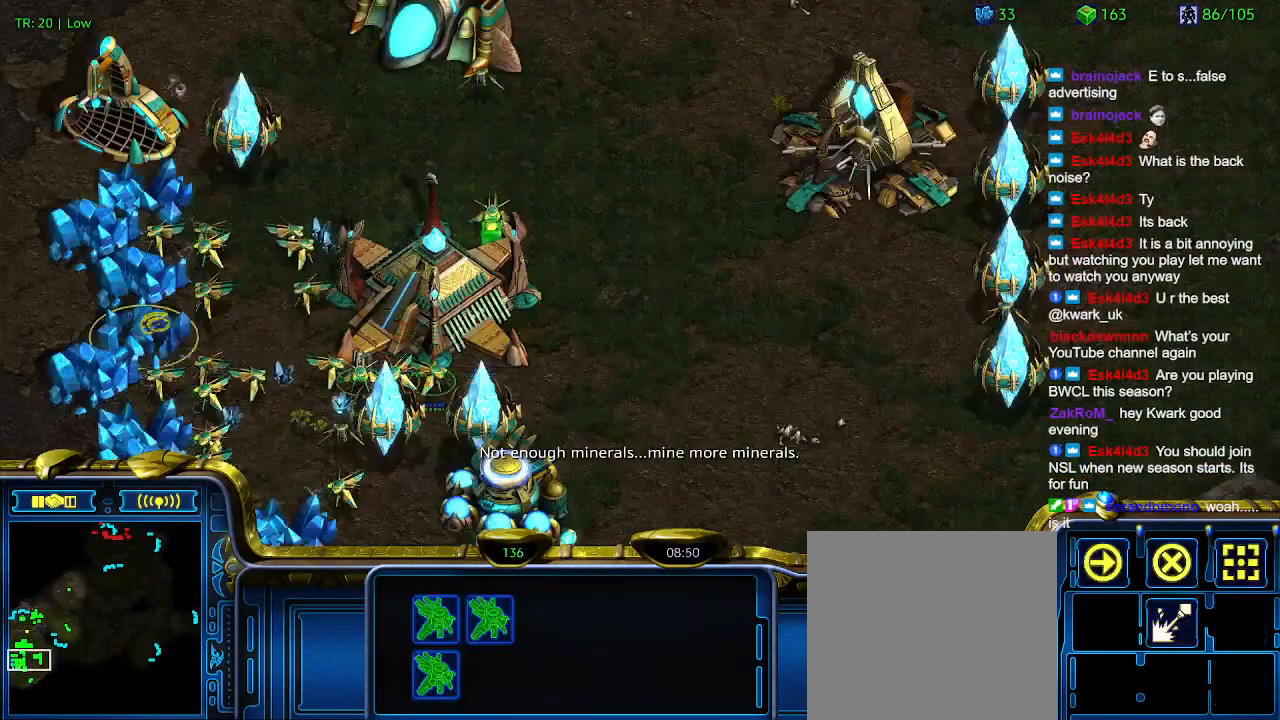
{"keys": [], "events": []}
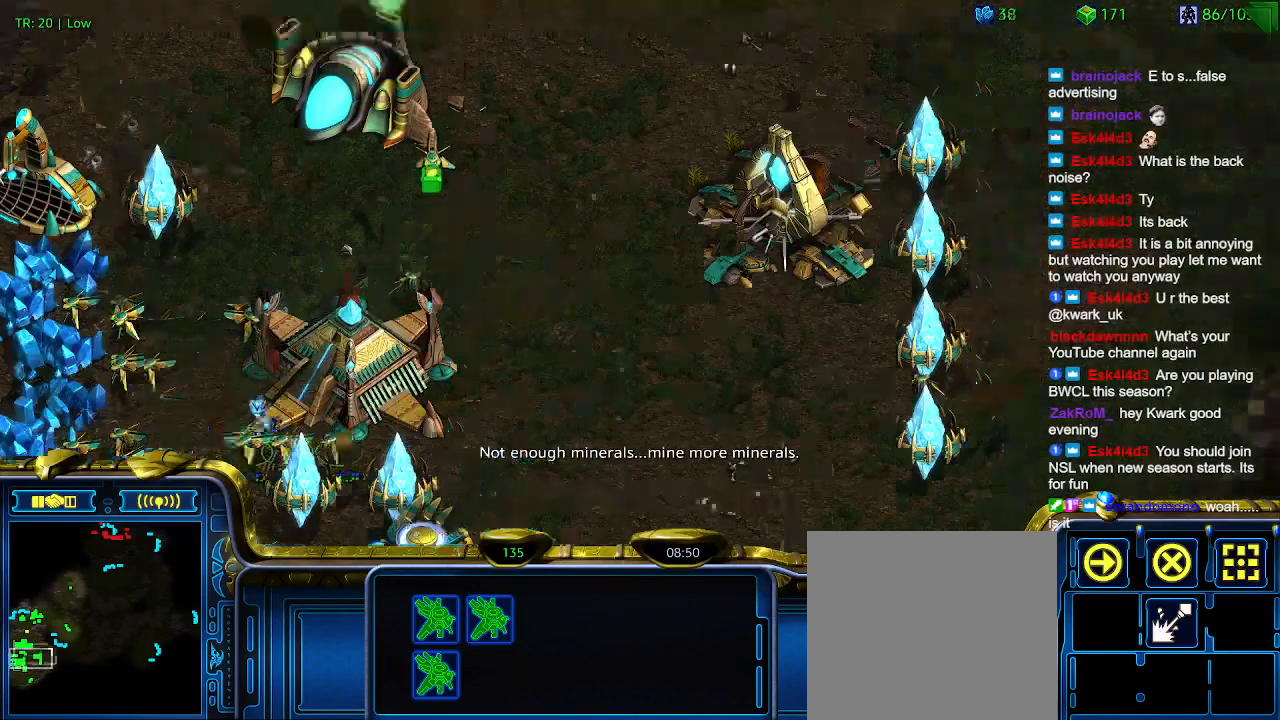
{"keys": [], "events": []}
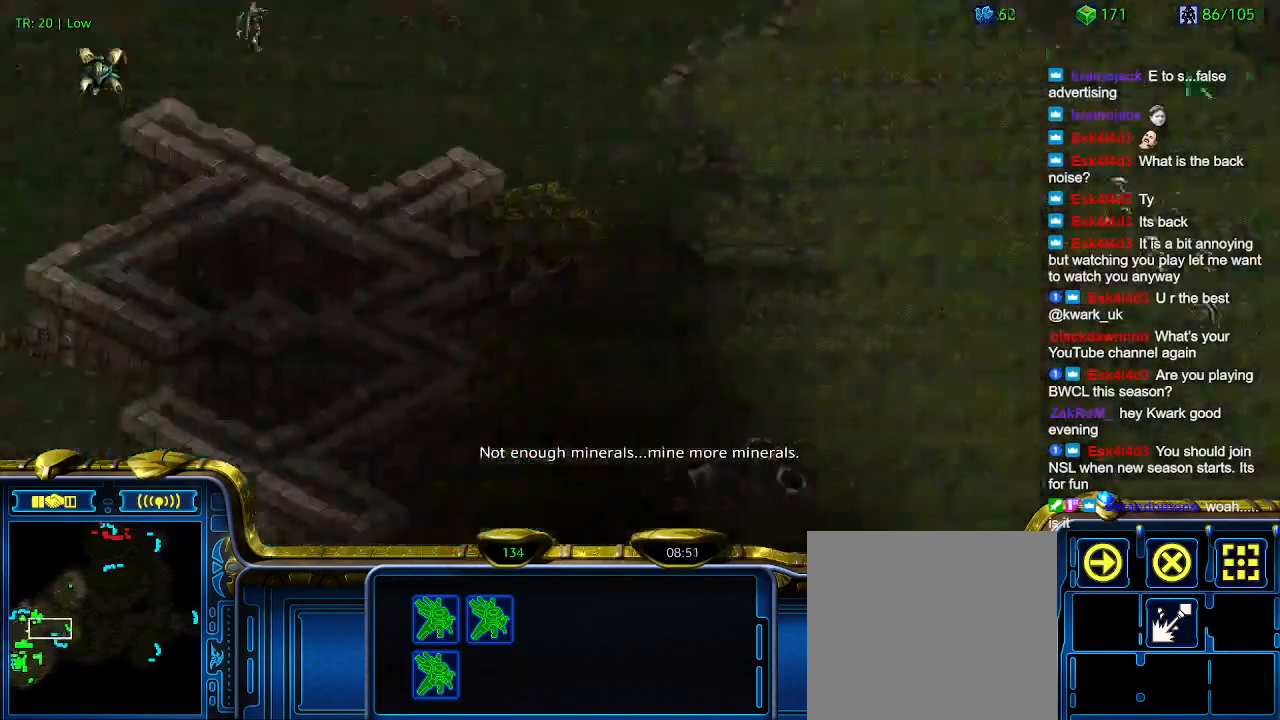
{"keys": [], "events": []}
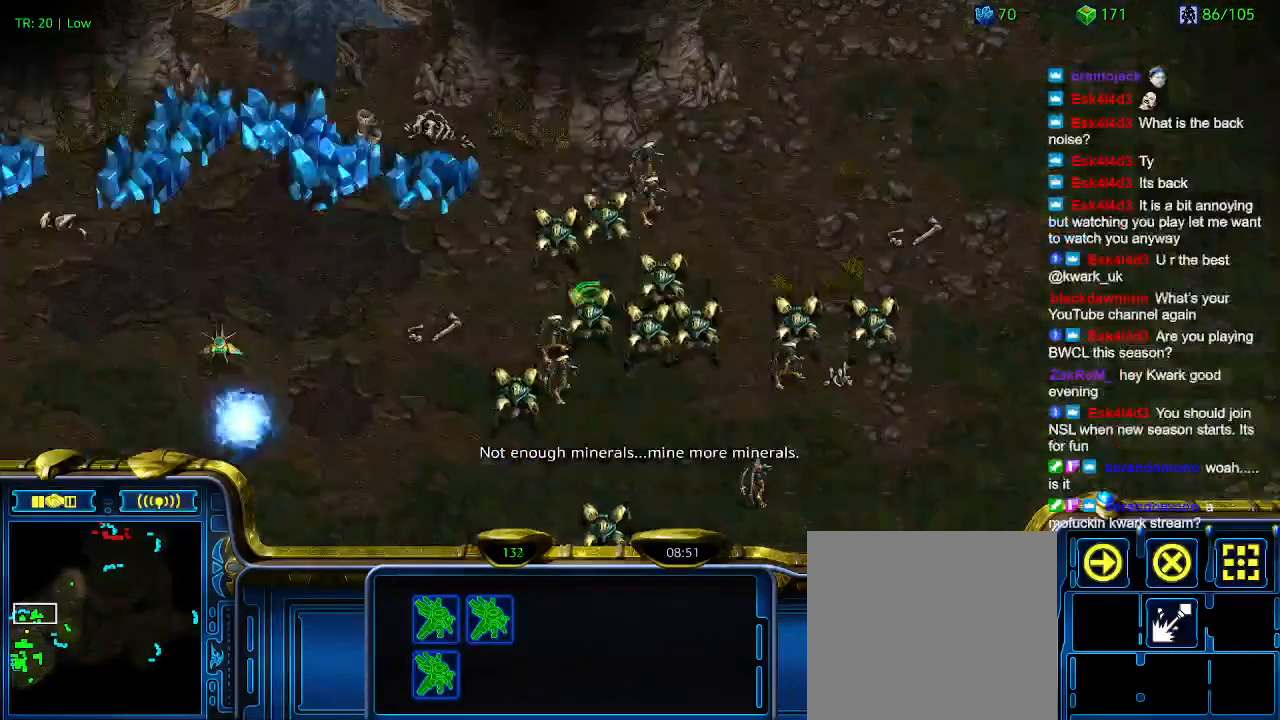
{"keys": [], "events": []}
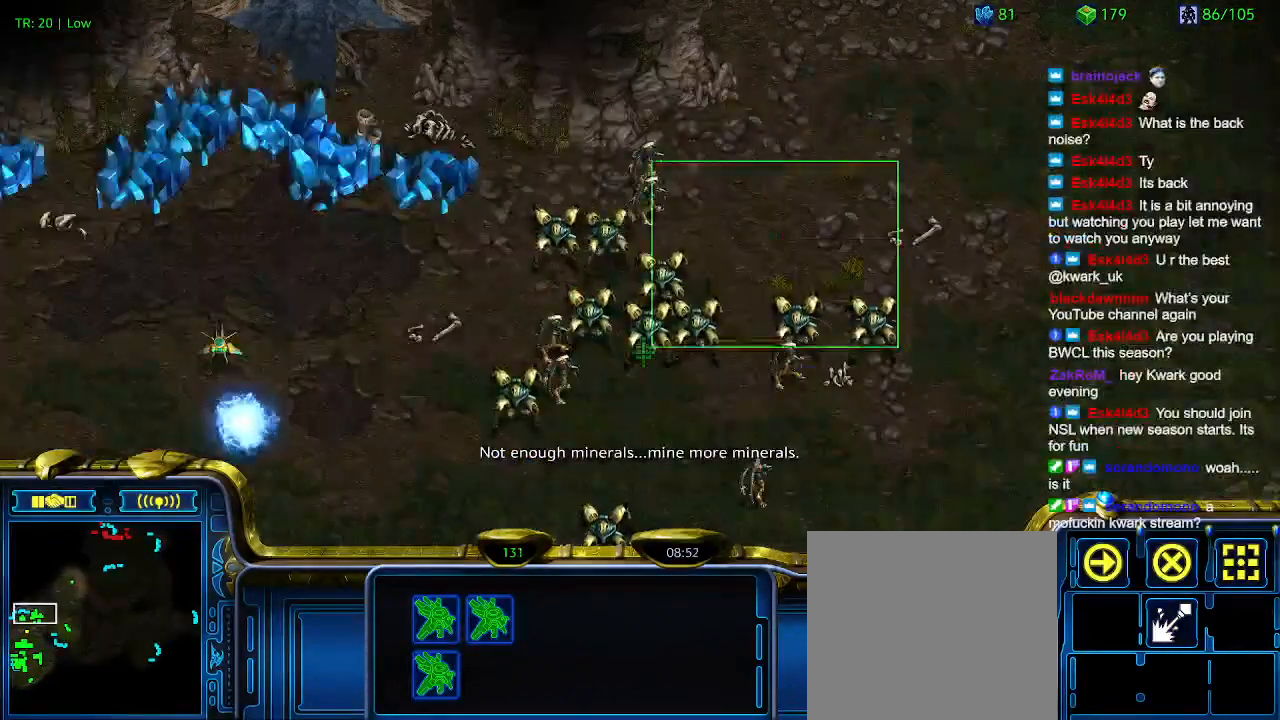
{"keys": [], "events": [[300, "a", "down"], [400, "a", "up"]]}
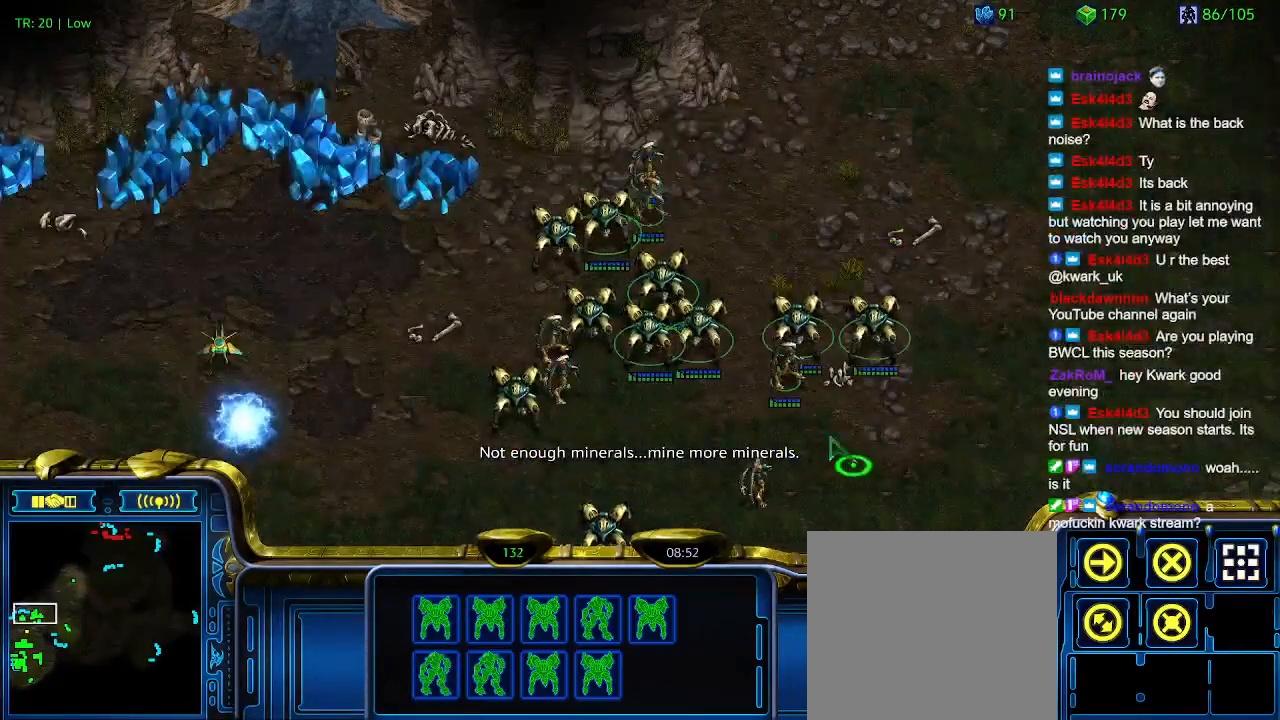
{"keys": [], "events": [[267, "a", "down"], [367, "a", "up"]]}
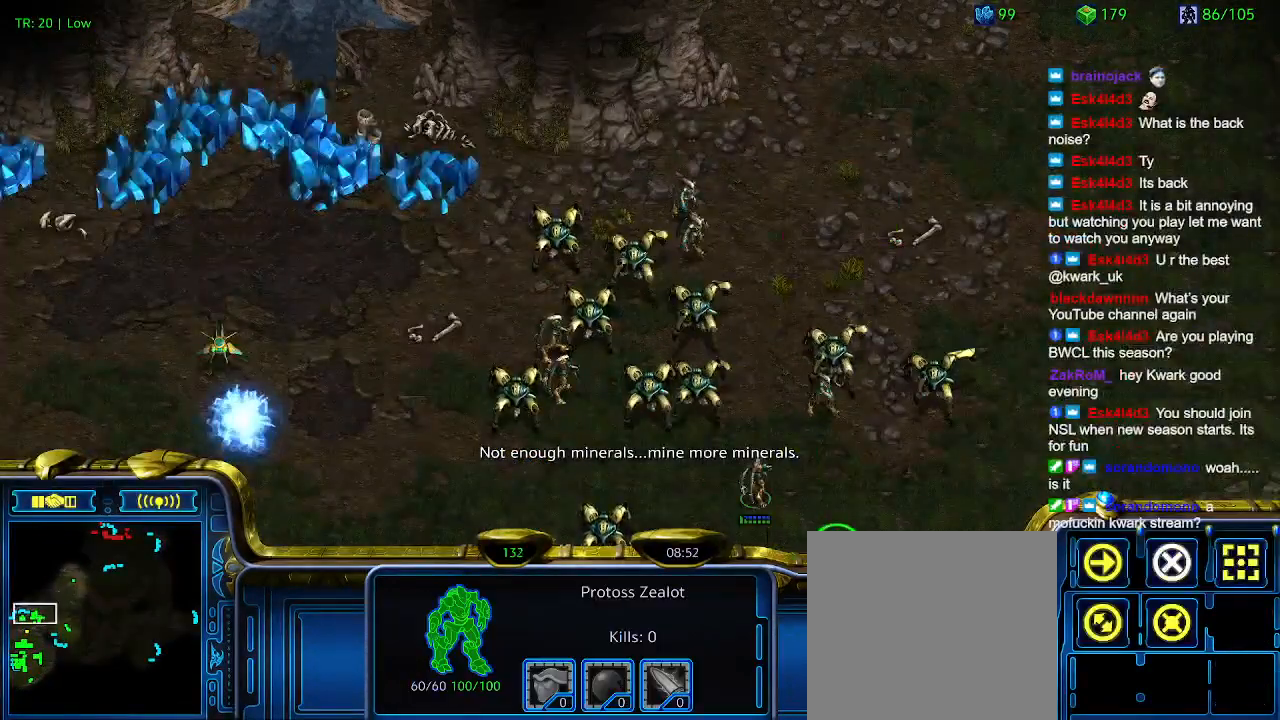
{"keys": [], "events": [[100, "5", "down"], [200, "5", "up"], [300, "5", "down"], [400, "5", "up"]]}
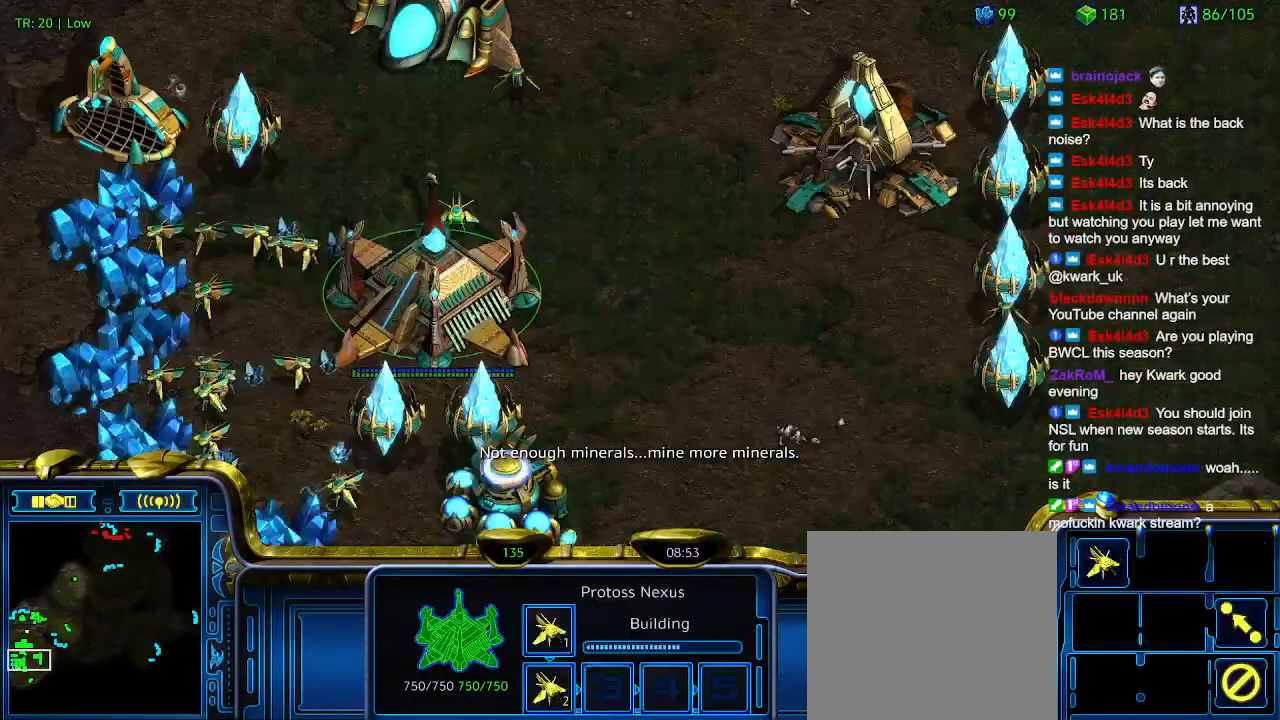
{"keys": [], "events": []}
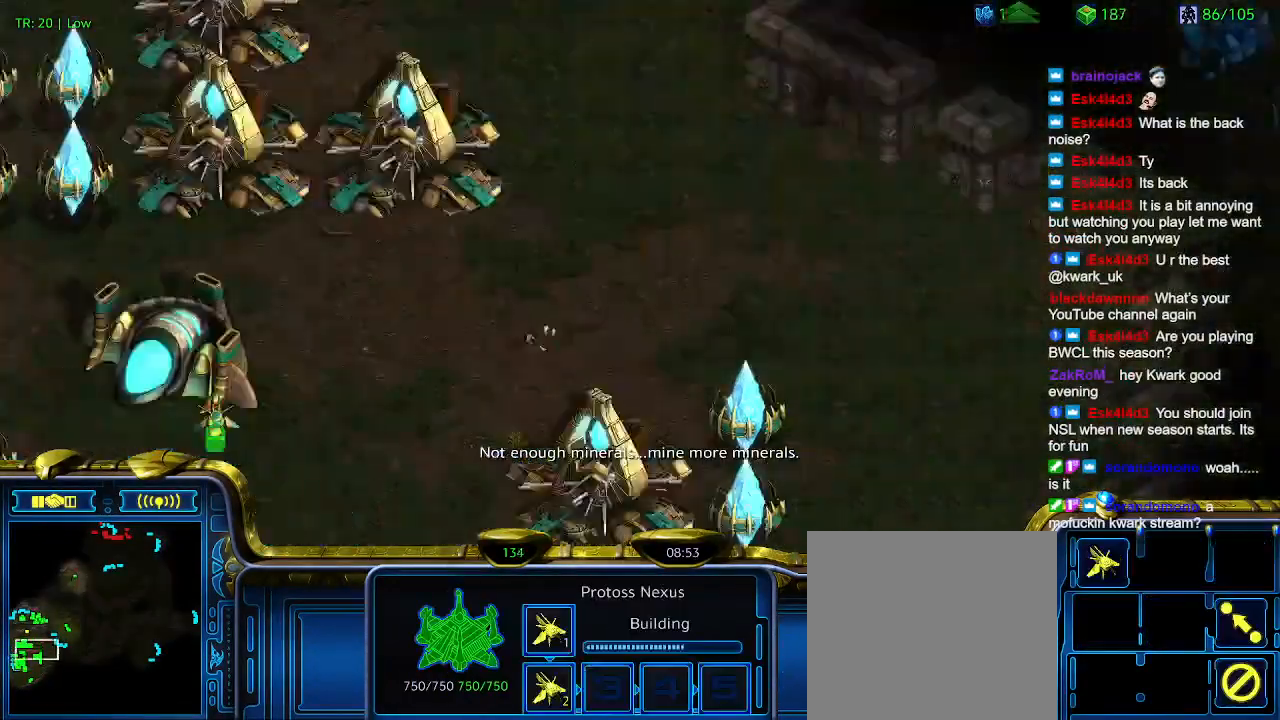
{"keys": [], "events": [[300, "1", "down"], [367, "1", "up"]]}
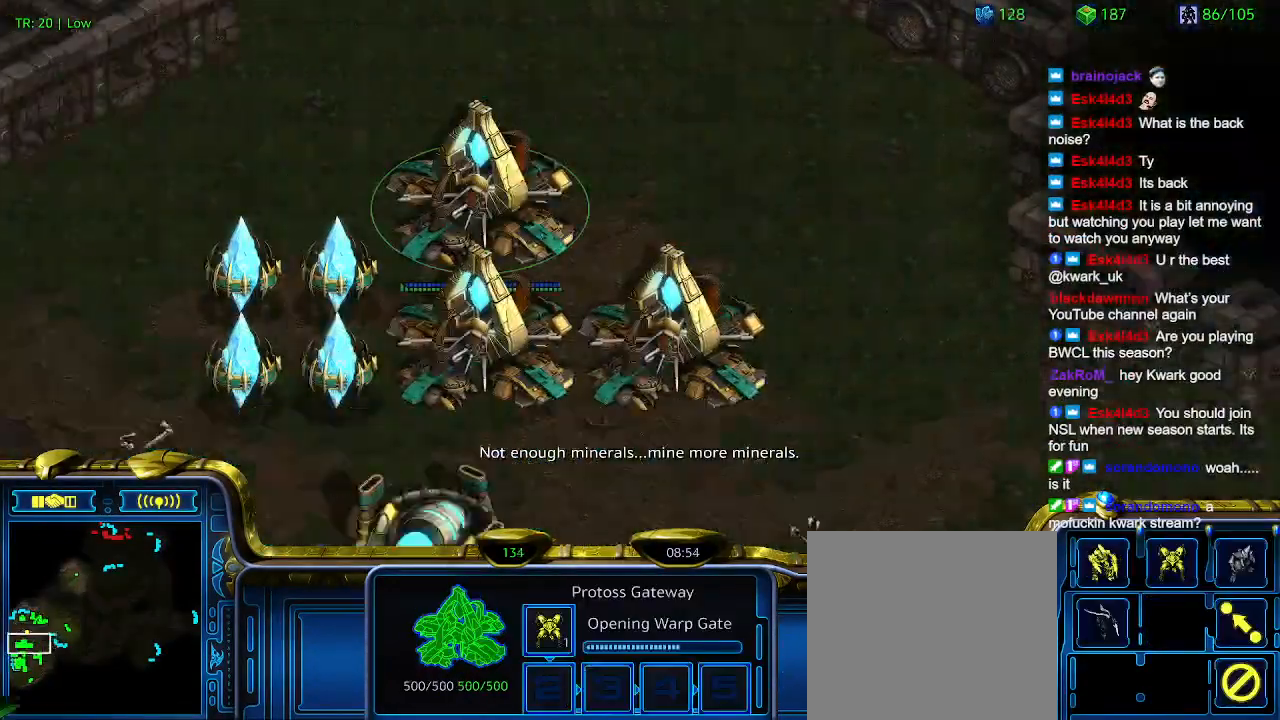
{"keys": [], "events": [[300, "2", "down"], [400, "2", "up"]]}
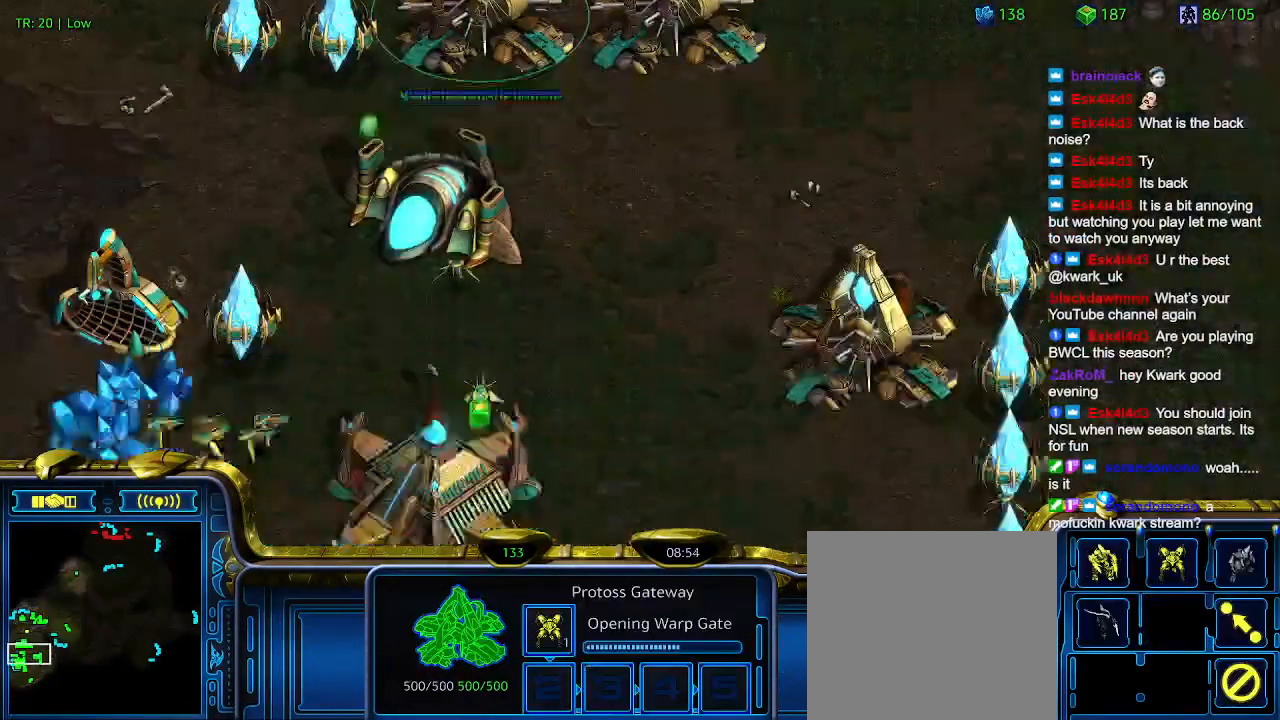
{"keys": [], "events": [[133, "3", "down"], [233, "3", "up"]]}
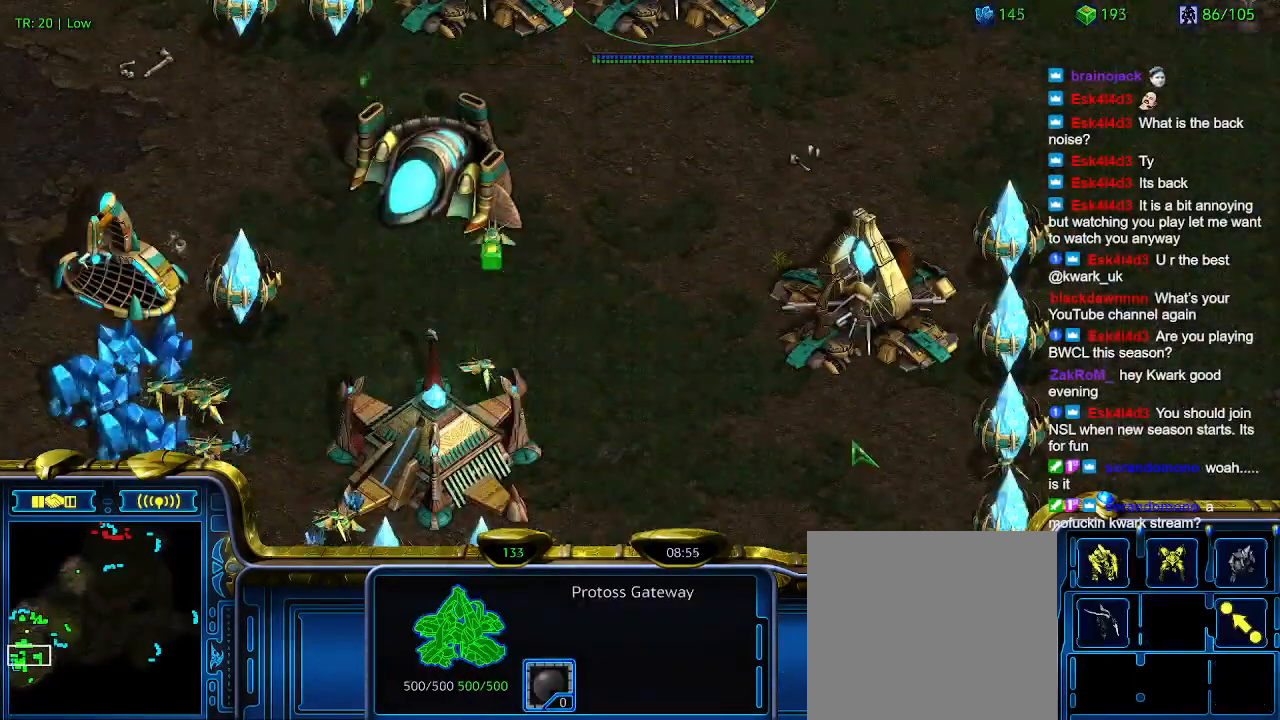
{"keys": ["4"], "events": [[33, "w", "down"], [200, "w", "up"], [467, "4", "down"]]}